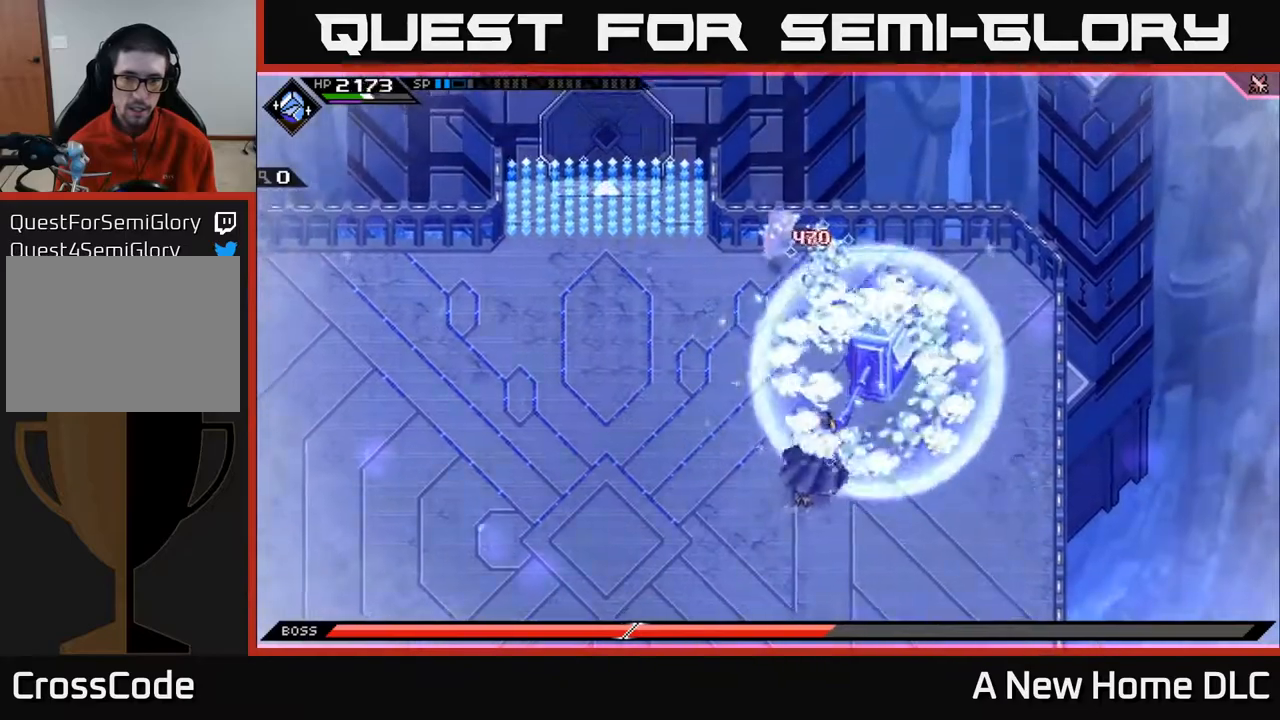
Gameplay with a controller (Xbox layout); each line is a JSON object with the inputs held at the frame after it. "events" lists button and stick changes between this image and that frame as [ms after this image, input, new state], when the widget could be followed in between.
{"buttons": [], "left_stick": "down-left", "right_stick": "center", "events": [[167, "left_stick", "down-left"], [300, "L1", "down"], [417, "L1", "up"]]}
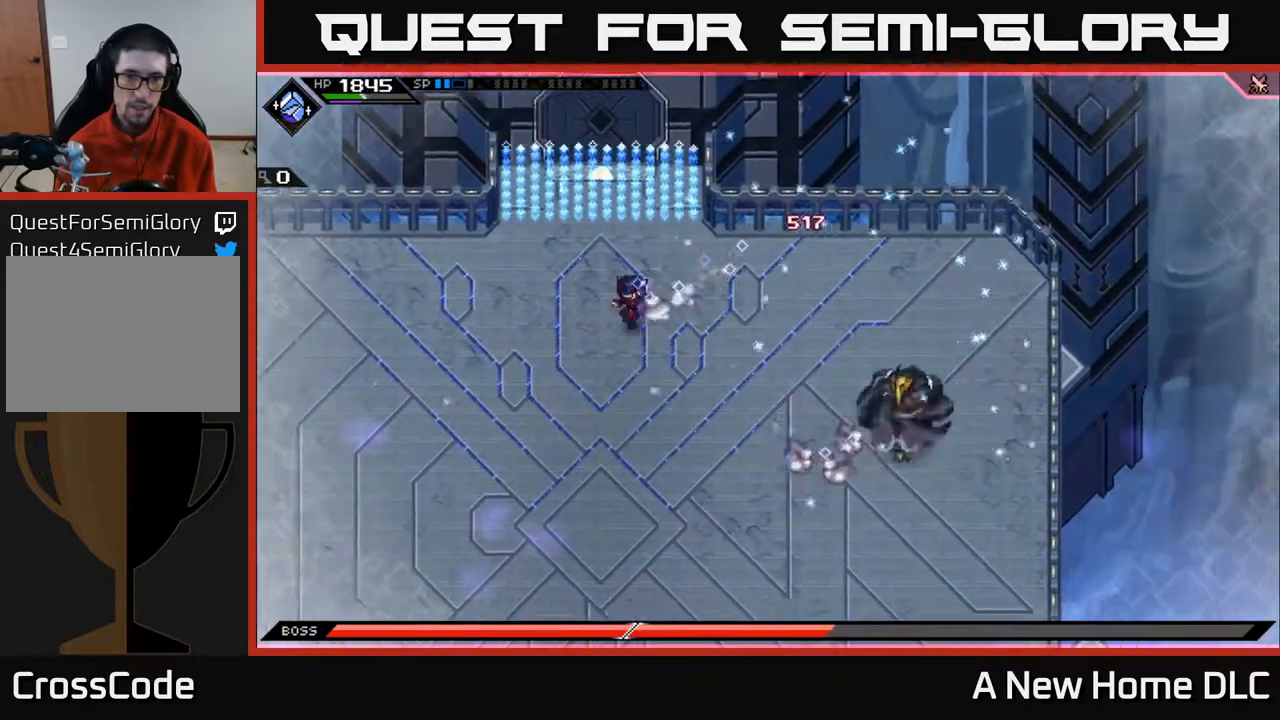
{"buttons": [], "left_stick": "down-left", "right_stick": "right", "events": [[183, "right_stick", "right"]]}
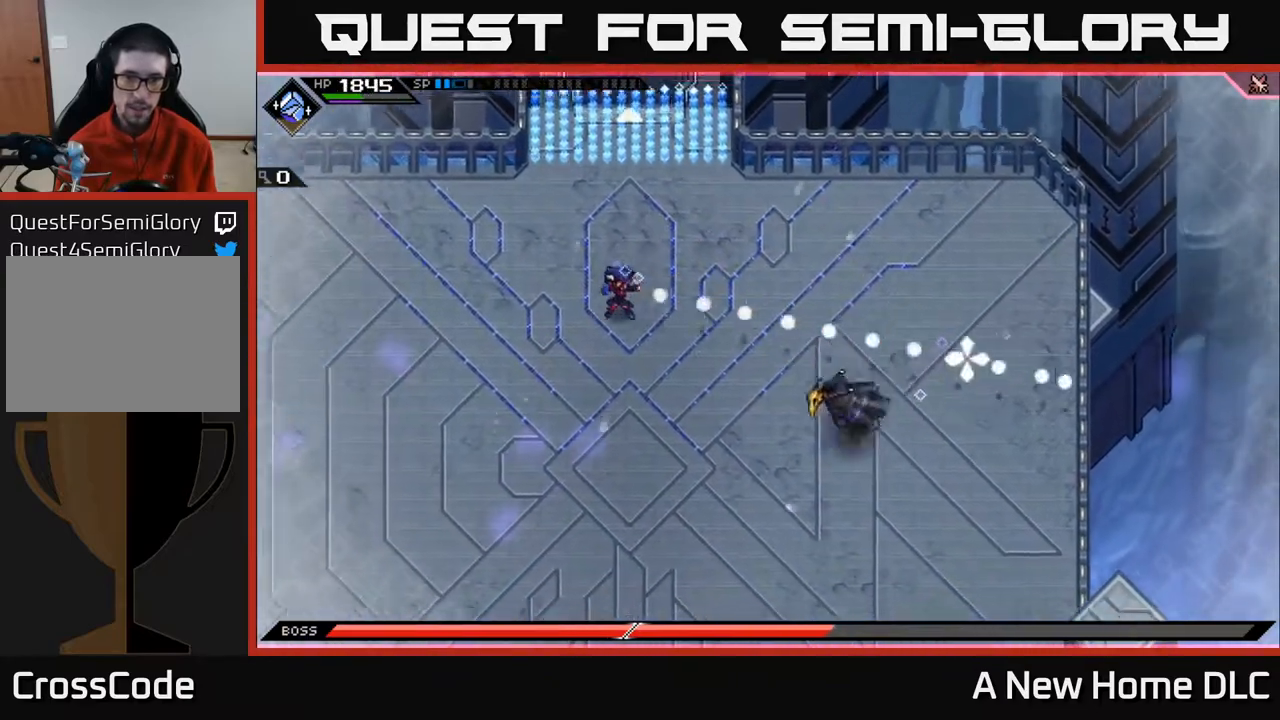
{"buttons": ["R2"], "left_stick": "down-left", "right_stick": "down-right", "events": [[67, "right_stick", "down-right"], [200, "R1", "down"], [350, "R1", "up"], [500, "R2", "down"]]}
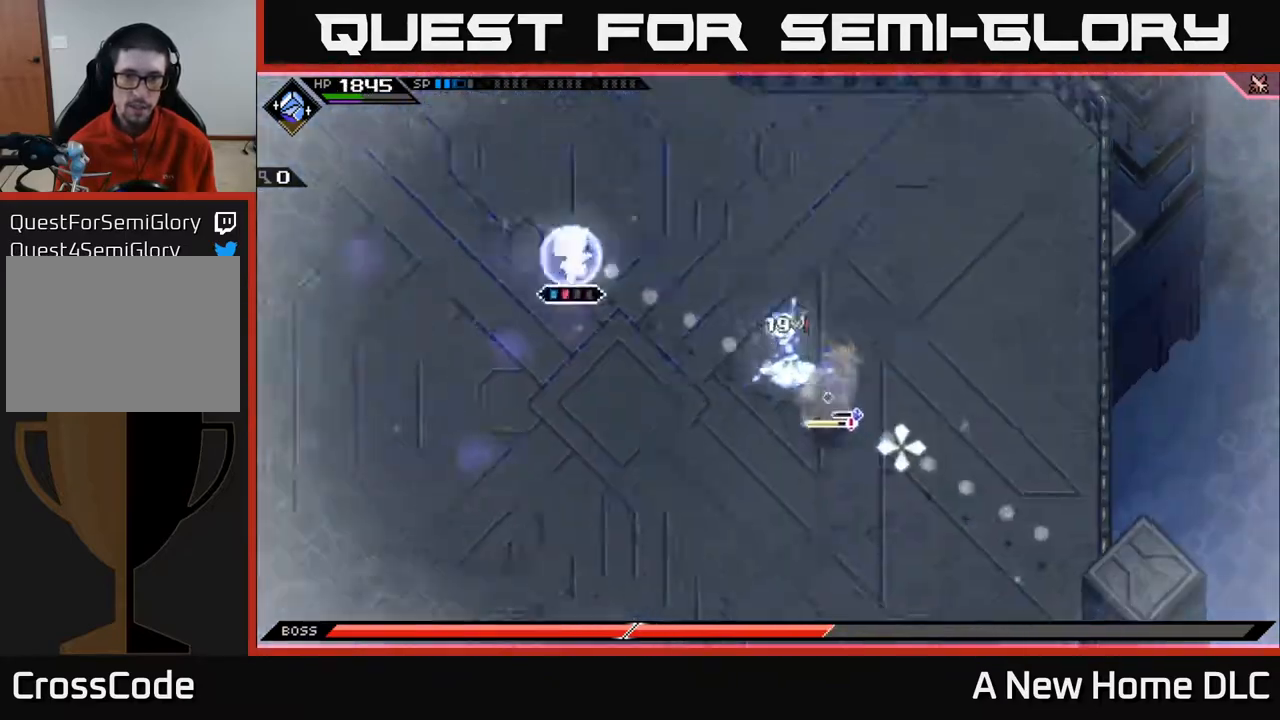
{"buttons": ["R2"], "left_stick": "center", "right_stick": "down-right", "events": [[50, "left_stick", "center"]]}
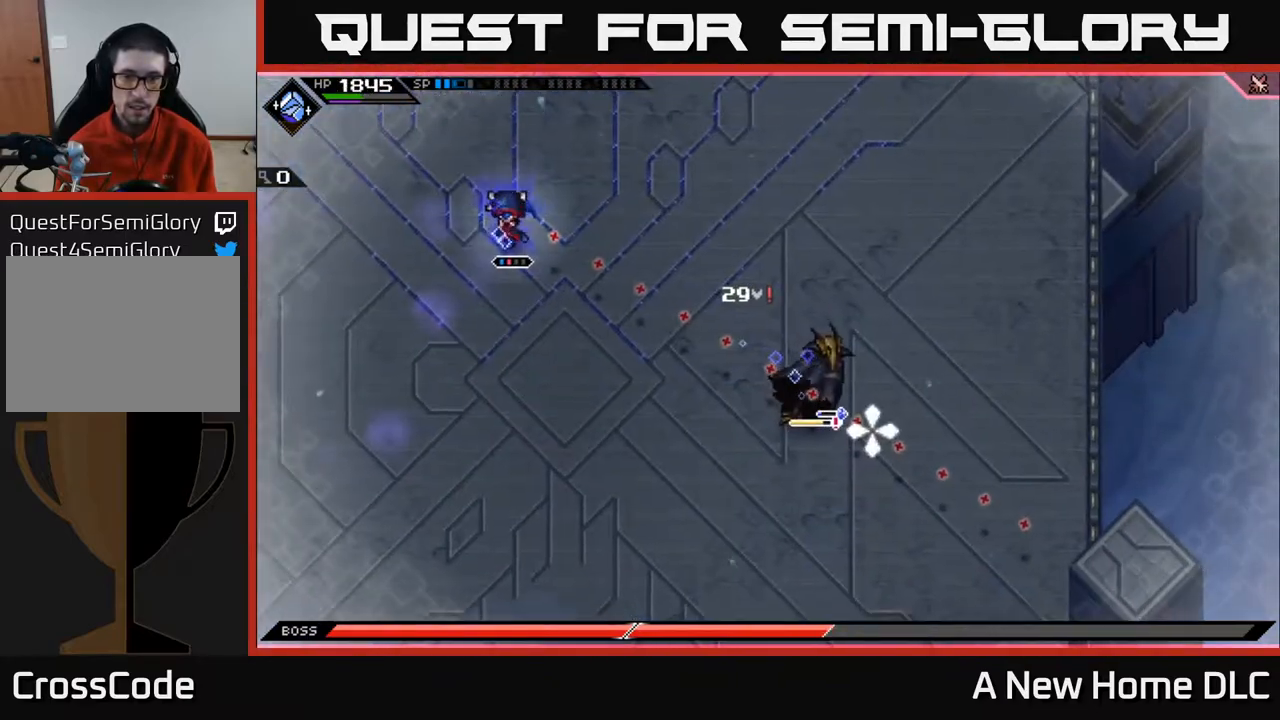
{"buttons": [], "left_stick": "center", "right_stick": "down-right", "events": [[133, "R2", "up"]]}
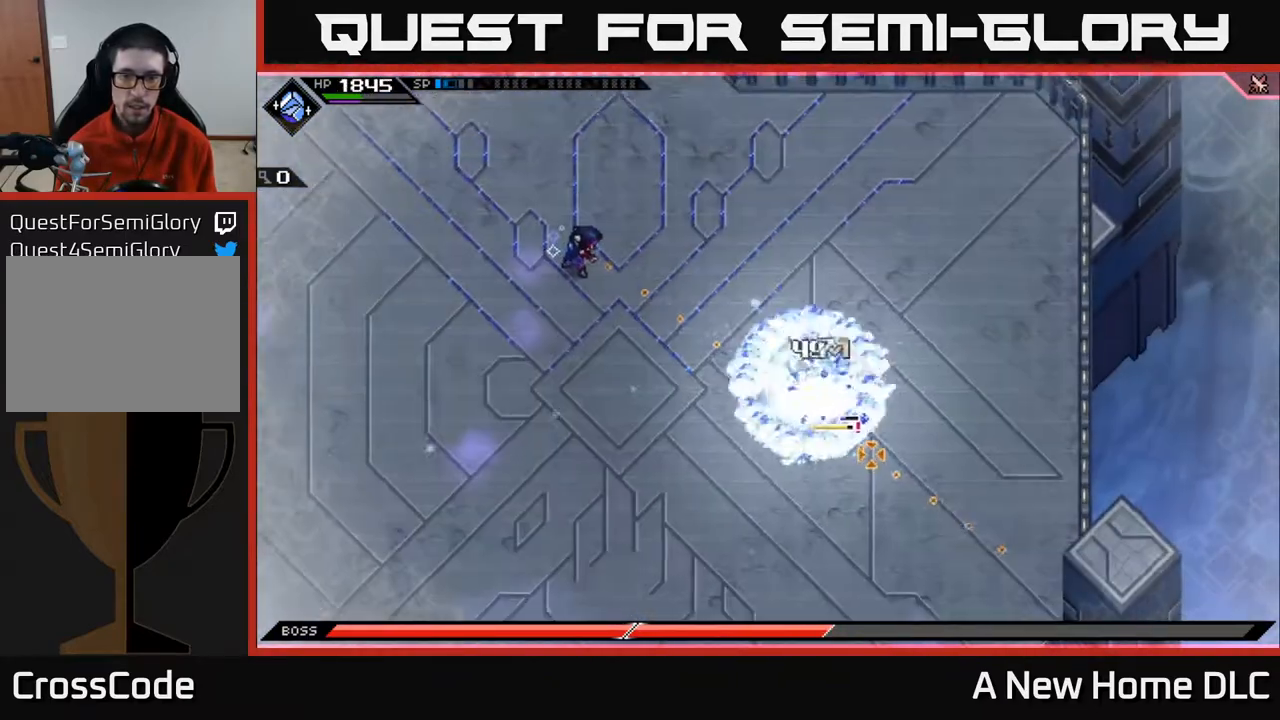
{"buttons": ["R1"], "left_stick": "center", "right_stick": "down-right", "events": [[200, "R1", "down"]]}
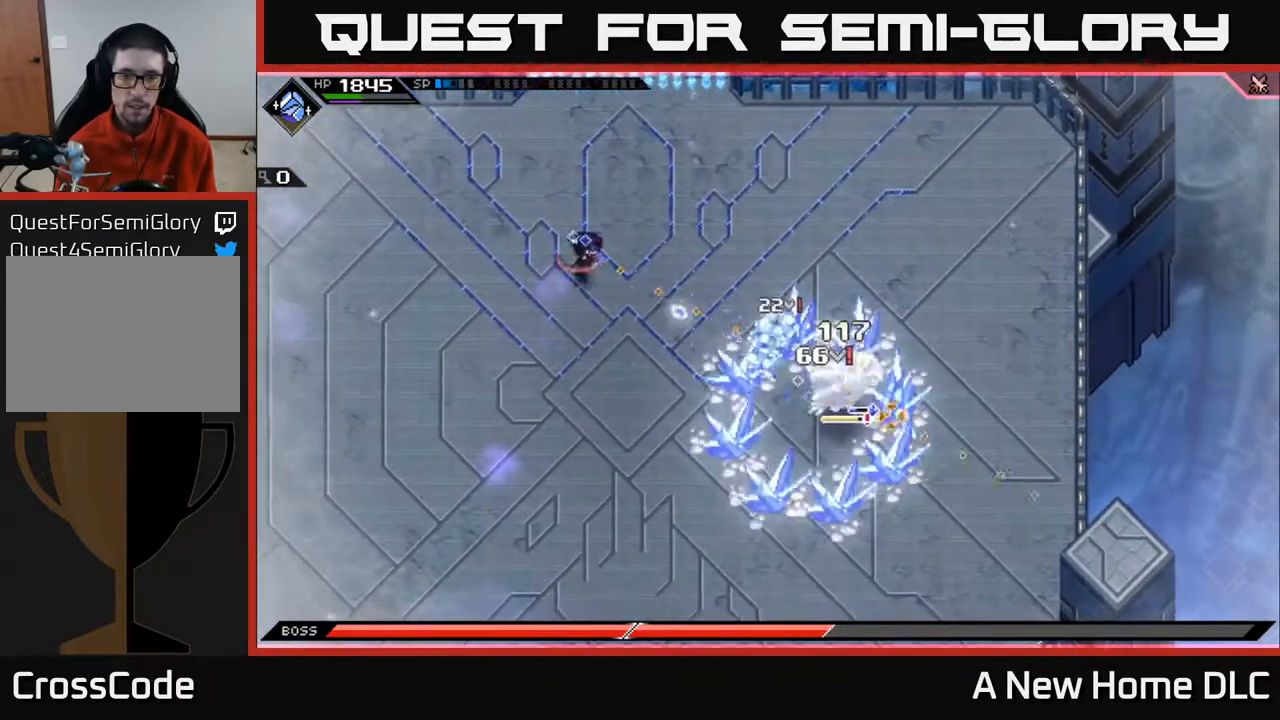
{"buttons": [], "left_stick": "center", "right_stick": "down-right", "events": [[167, "R1", "up"], [350, "DPAD_LEFT", "down"], [467, "DPAD_LEFT", "up"]]}
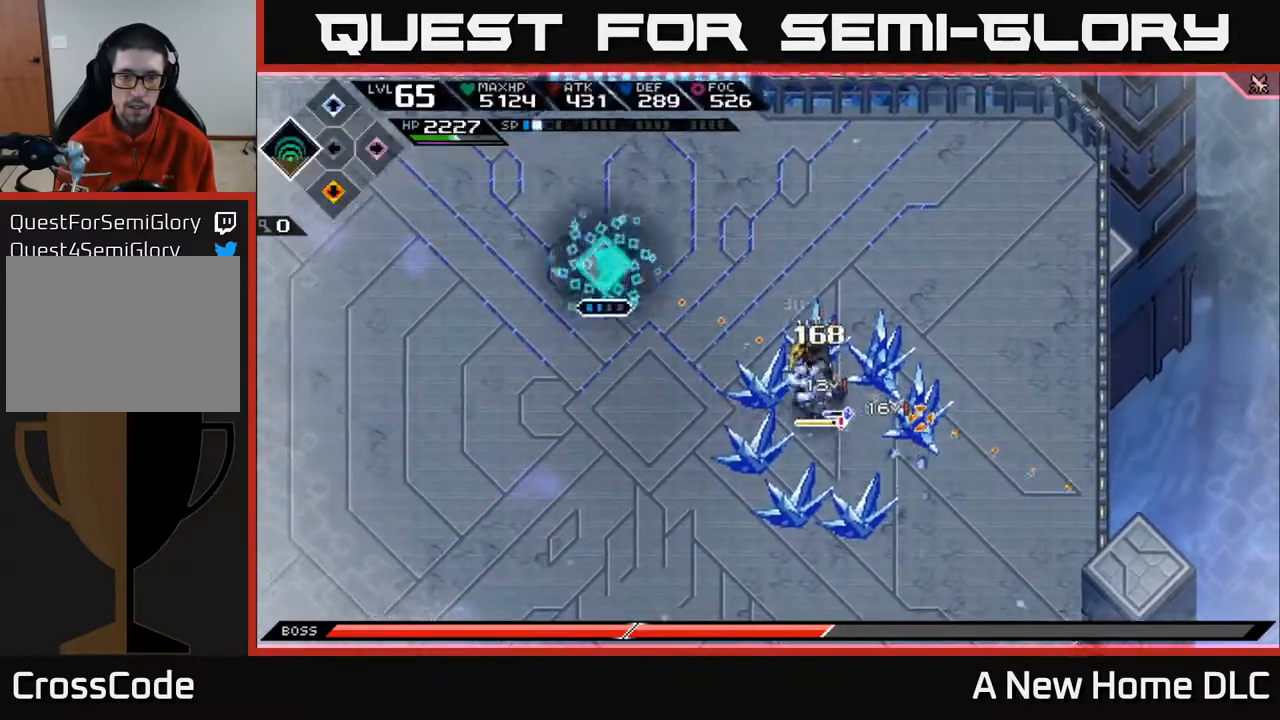
{"buttons": [], "left_stick": "center", "right_stick": "down-right", "events": [[183, "R1", "down"], [500, "R1", "up"]]}
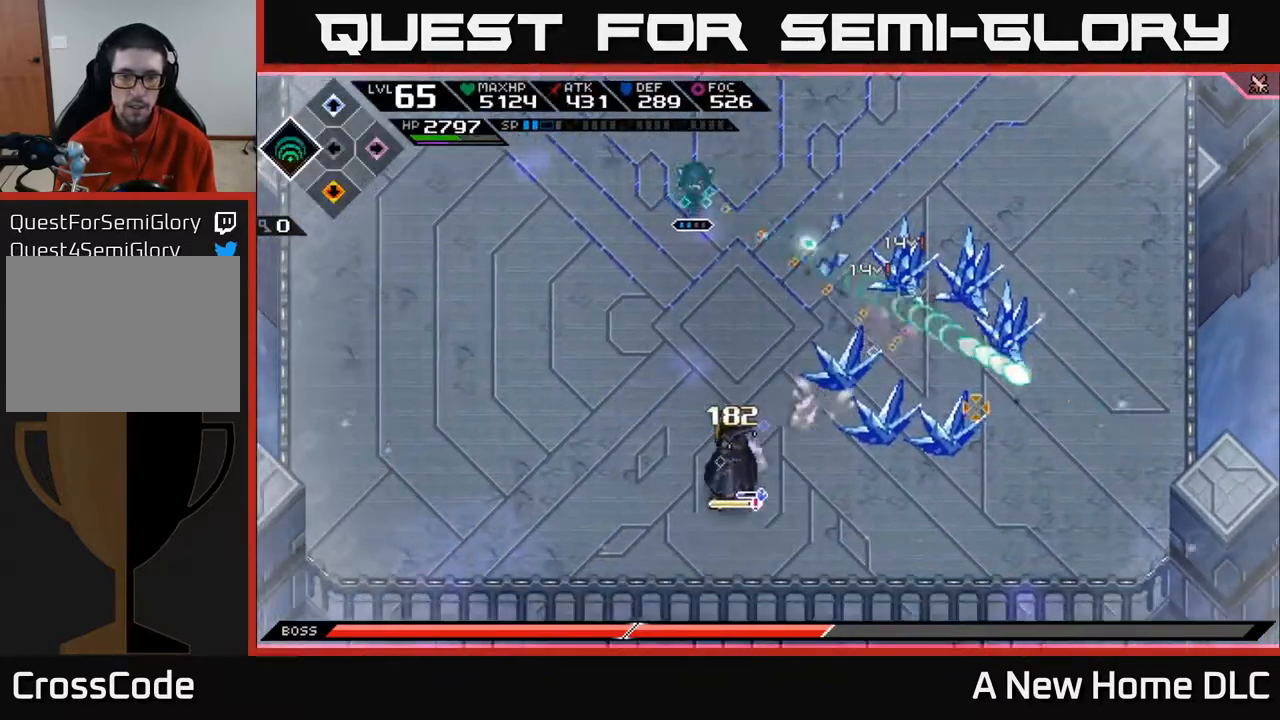
{"buttons": [], "left_stick": "left", "right_stick": "down", "events": [[17, "left_stick", "down-left"], [150, "right_stick", "down"], [483, "left_stick", "left"]]}
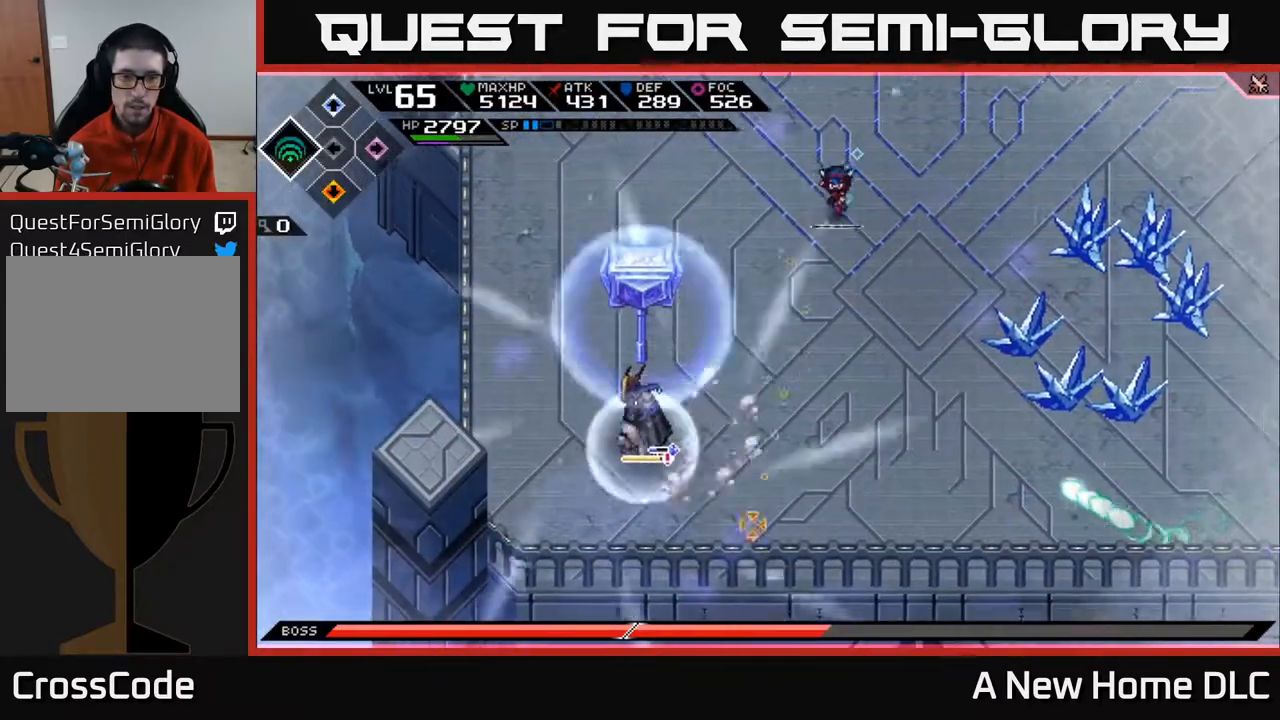
{"buttons": [], "left_stick": "up", "right_stick": "down-left", "events": [[50, "right_stick", "down-left"], [150, "left_stick", "up"], [167, "R1", "down"], [283, "R1", "up"]]}
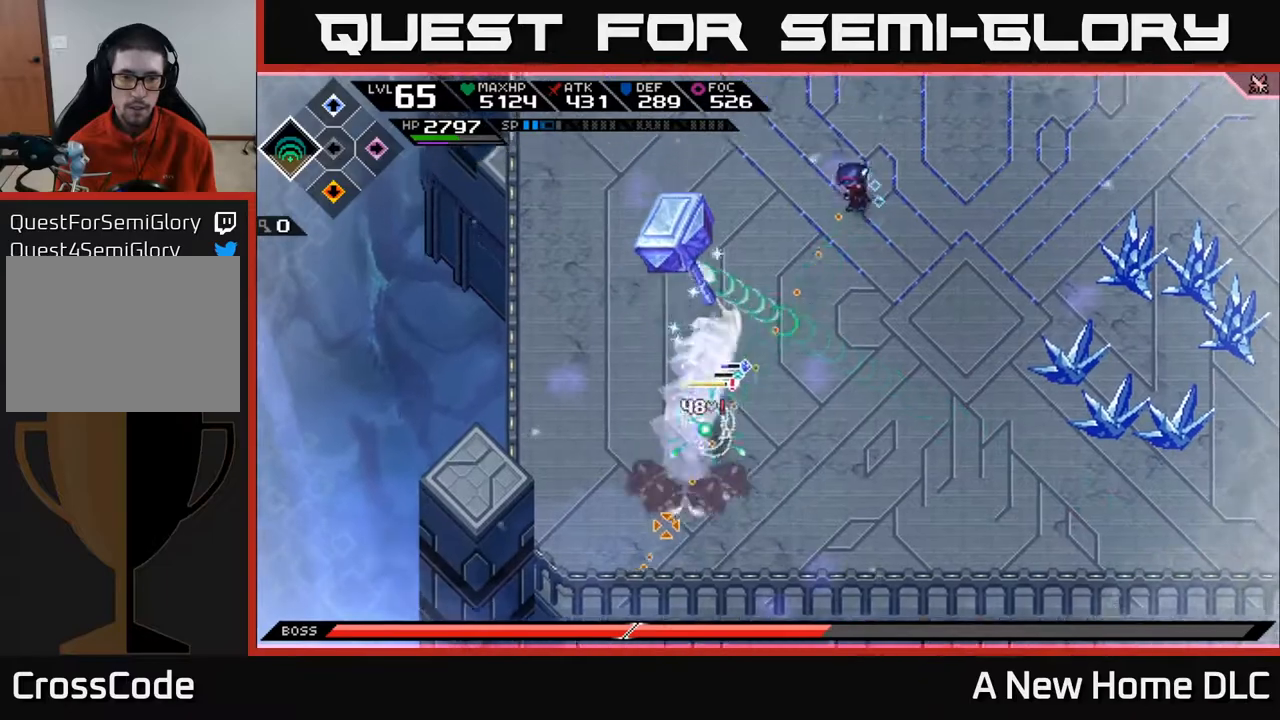
{"buttons": [], "left_stick": "up-right", "right_stick": "down-left", "events": [[167, "left_stick", "up-right"], [183, "R1", "down"], [250, "L1", "down"], [267, "R1", "up"], [383, "L1", "up"]]}
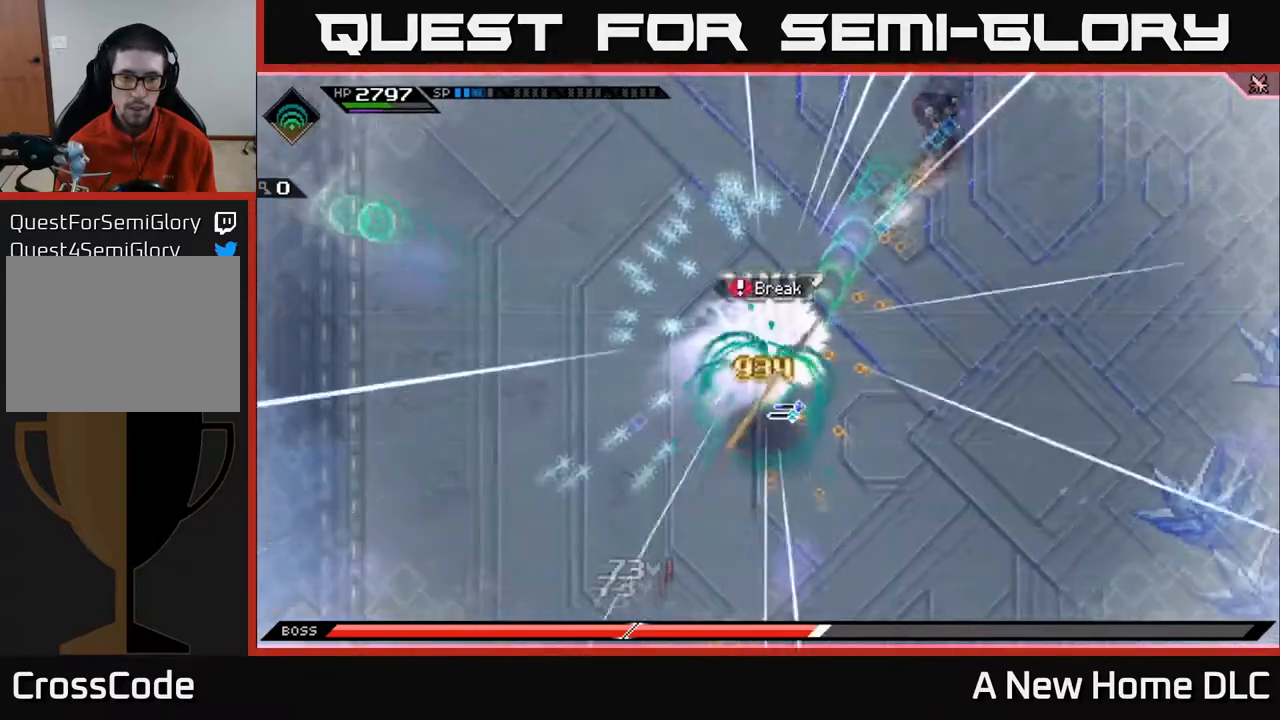
{"buttons": [], "left_stick": "down-left", "right_stick": "down-left", "events": [[267, "left_stick", "center"], [350, "left_stick", "down-left"]]}
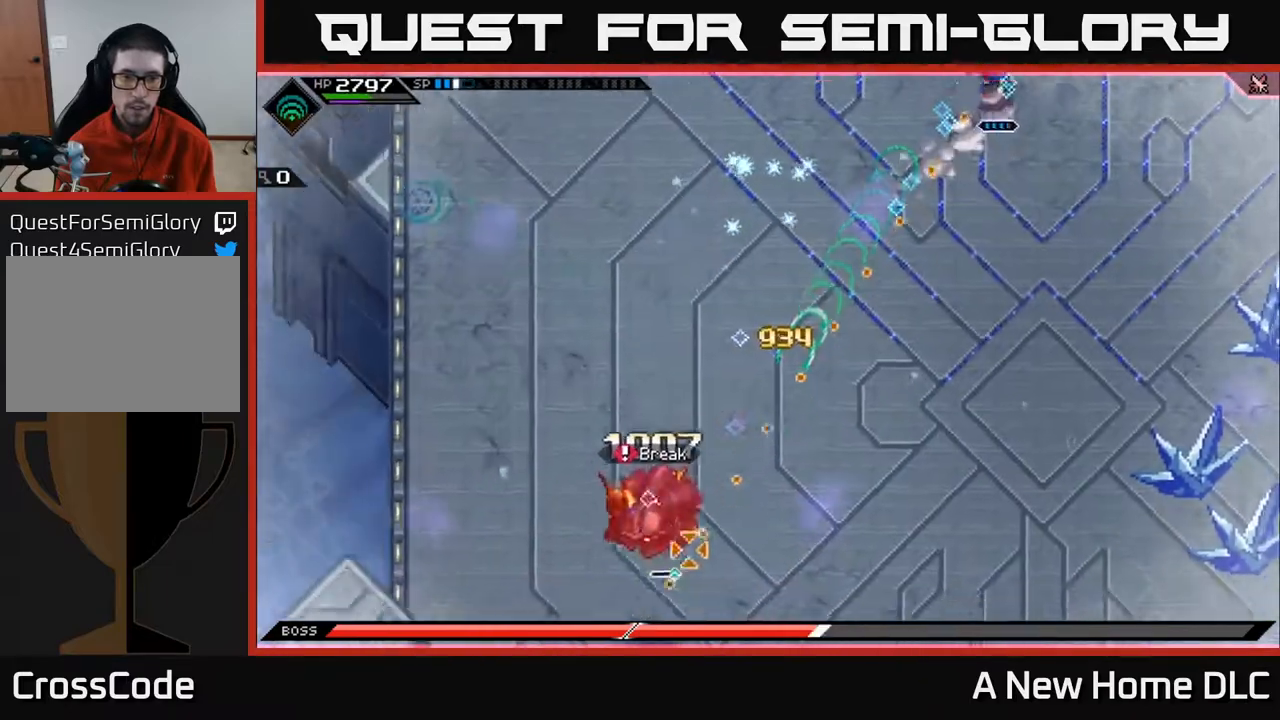
{"buttons": [], "left_stick": "down-left", "right_stick": "down-left", "events": [[50, "L1", "down"], [150, "L1", "up"], [217, "L1", "down"], [300, "L1", "up"], [367, "L1", "down"], [450, "L1", "up"]]}
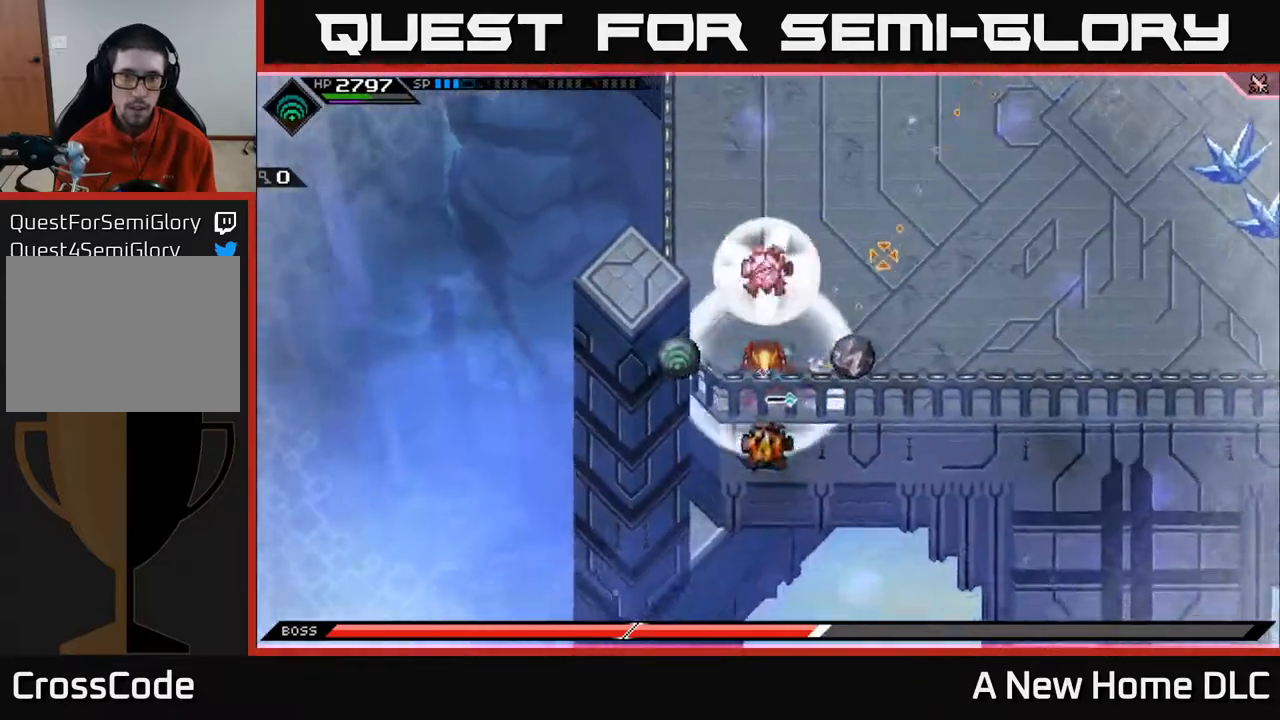
{"buttons": [], "left_stick": "down-left", "right_stick": "down-left", "events": [[33, "L1", "down"], [117, "L1", "up"], [200, "L1", "down"], [267, "L1", "up"], [367, "L1", "down"], [433, "L1", "up"]]}
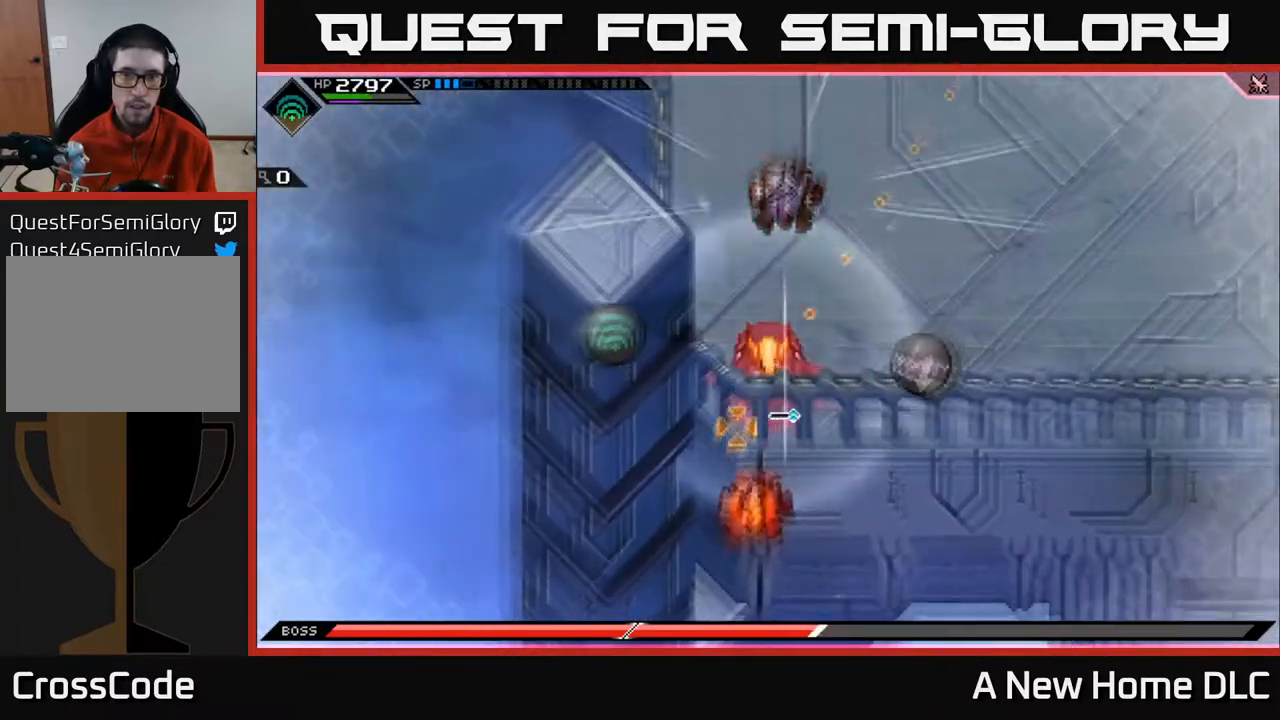
{"buttons": [], "left_stick": "center", "right_stick": "down-left", "events": [[83, "R2", "down"], [183, "left_stick", "center"], [233, "R2", "up"]]}
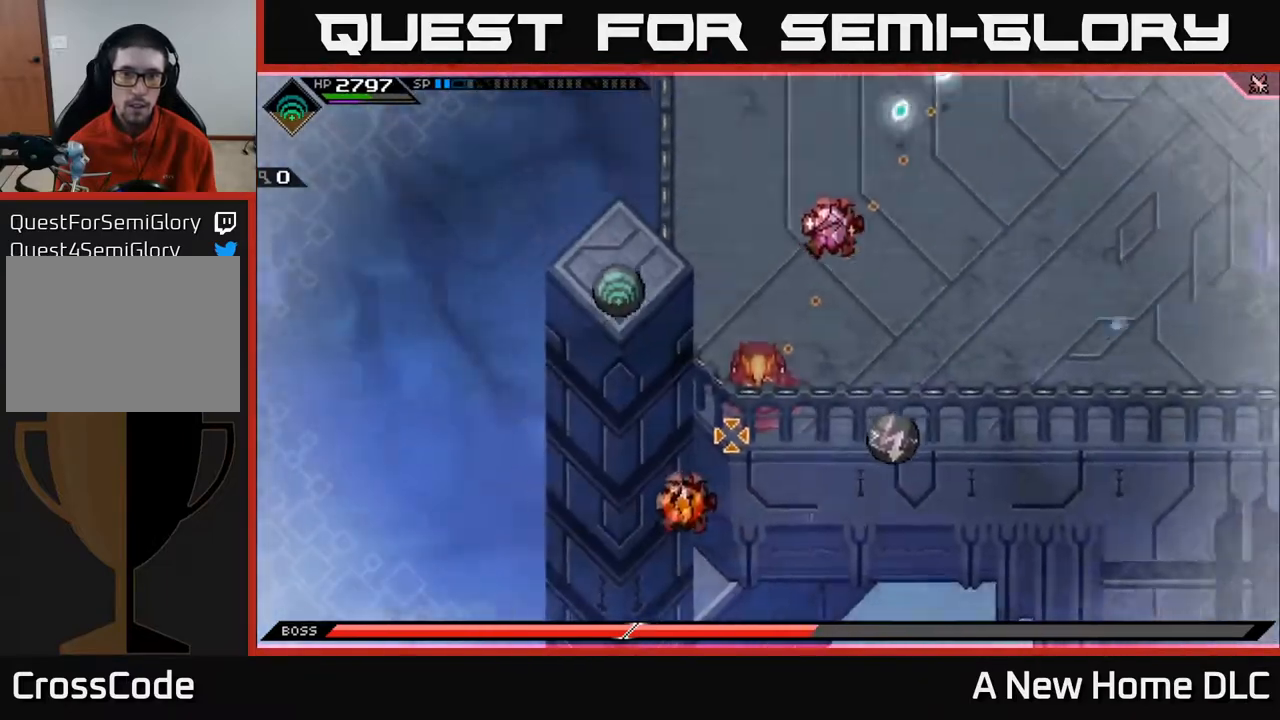
{"buttons": [], "left_stick": "center", "right_stick": "down-left", "events": []}
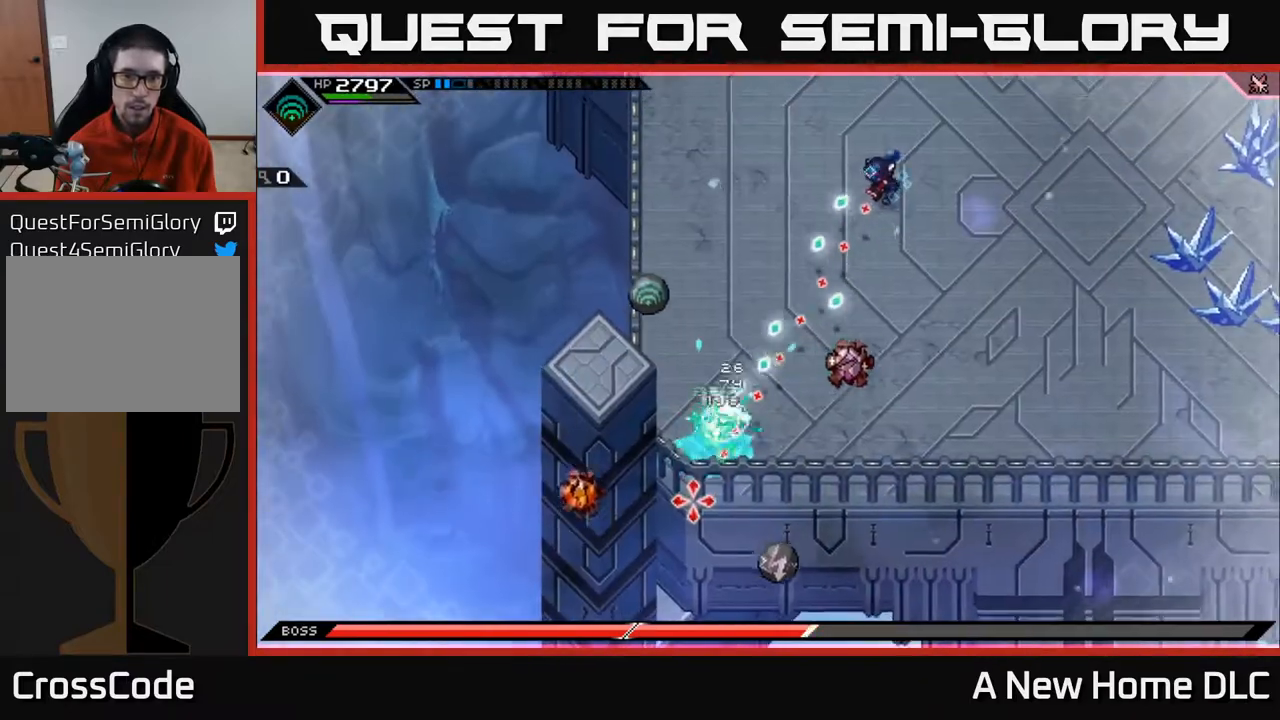
{"buttons": [], "left_stick": "center", "right_stick": "down-left", "events": []}
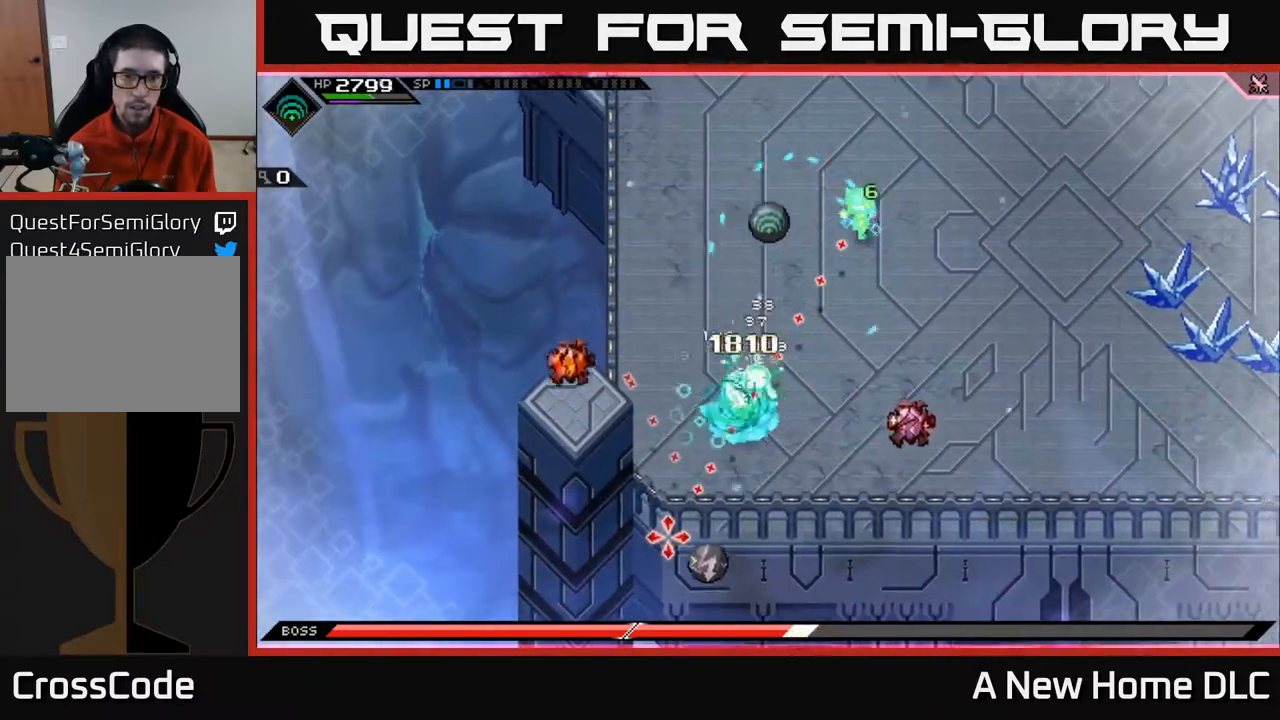
{"buttons": ["L1"], "left_stick": "down-left", "right_stick": "center", "events": [[167, "left_stick", "left"], [217, "left_stick", "down-left"], [300, "L1", "down"], [367, "right_stick", "center"], [383, "L1", "up"], [467, "L1", "down"]]}
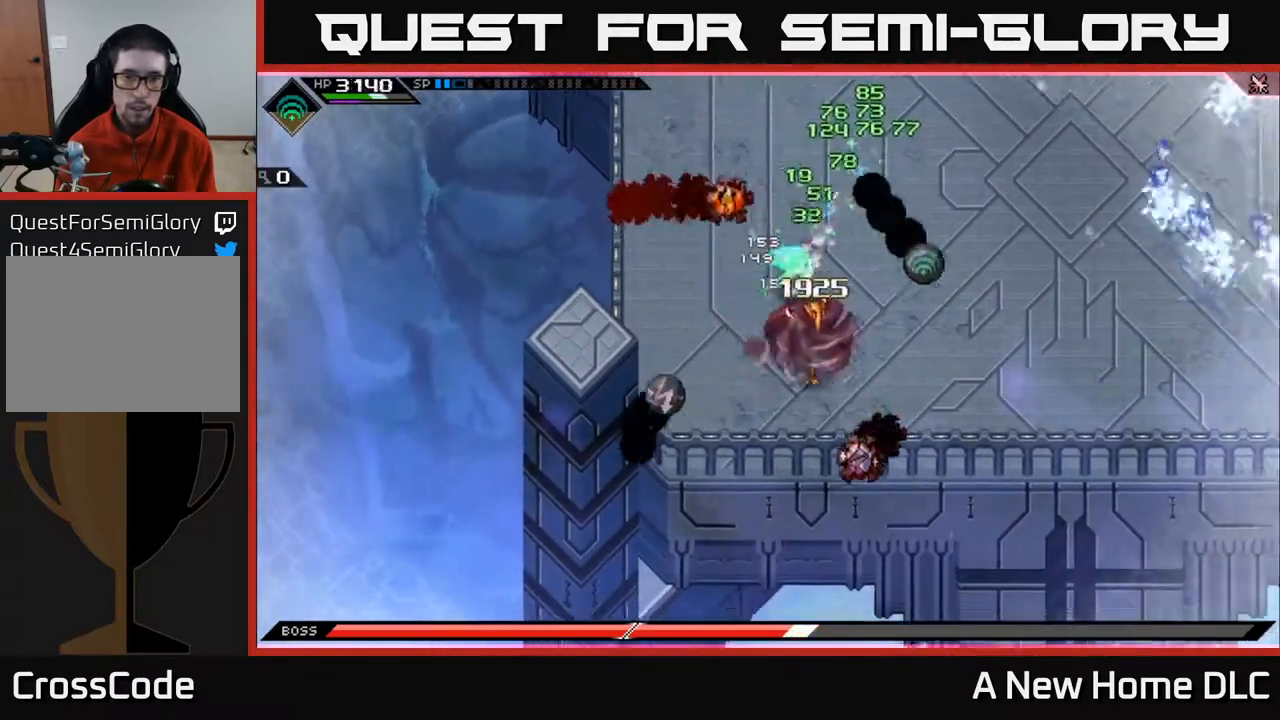
{"buttons": [], "left_stick": "down-right", "right_stick": "center", "events": [[50, "X", "down"], [67, "L1", "up"], [150, "X", "up"], [167, "left_stick", "down"], [217, "X", "down"], [300, "X", "up"], [300, "left_stick", "down-right"]]}
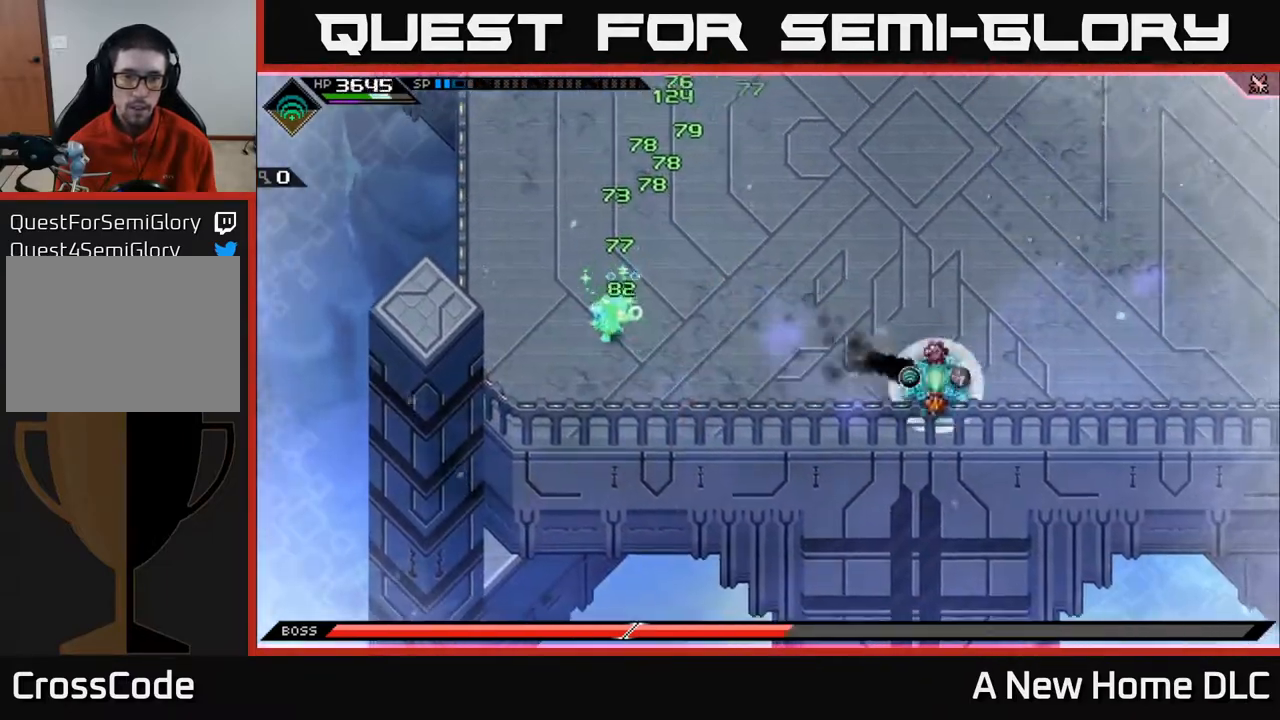
{"buttons": [], "left_stick": "up", "right_stick": "center", "events": [[150, "left_stick", "up-right"], [200, "left_stick", "up"]]}
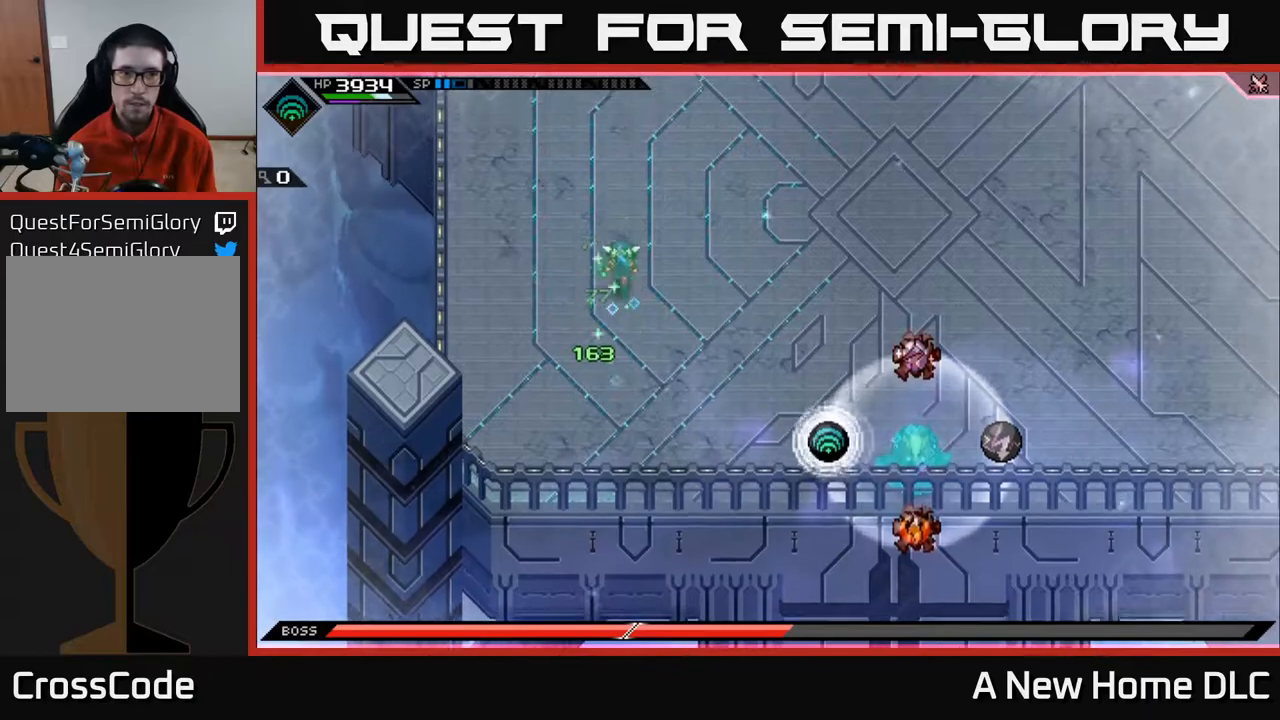
{"buttons": [], "left_stick": "up-right", "right_stick": "center", "events": [[200, "DPAD_RIGHT", "down"], [217, "left_stick", "up-right"], [283, "DPAD_RIGHT", "up"]]}
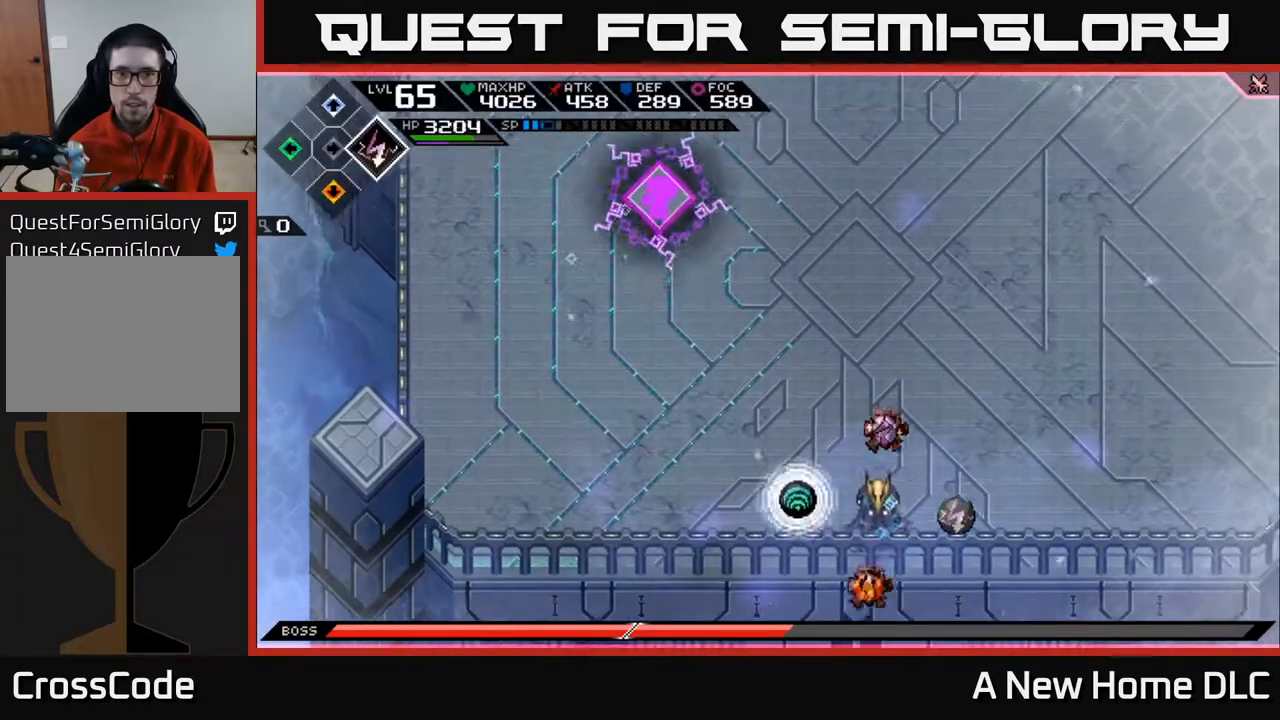
{"buttons": [], "left_stick": "up-right", "right_stick": "center", "events": [[150, "DPAD_RIGHT", "down"], [200, "DPAD_RIGHT", "up"]]}
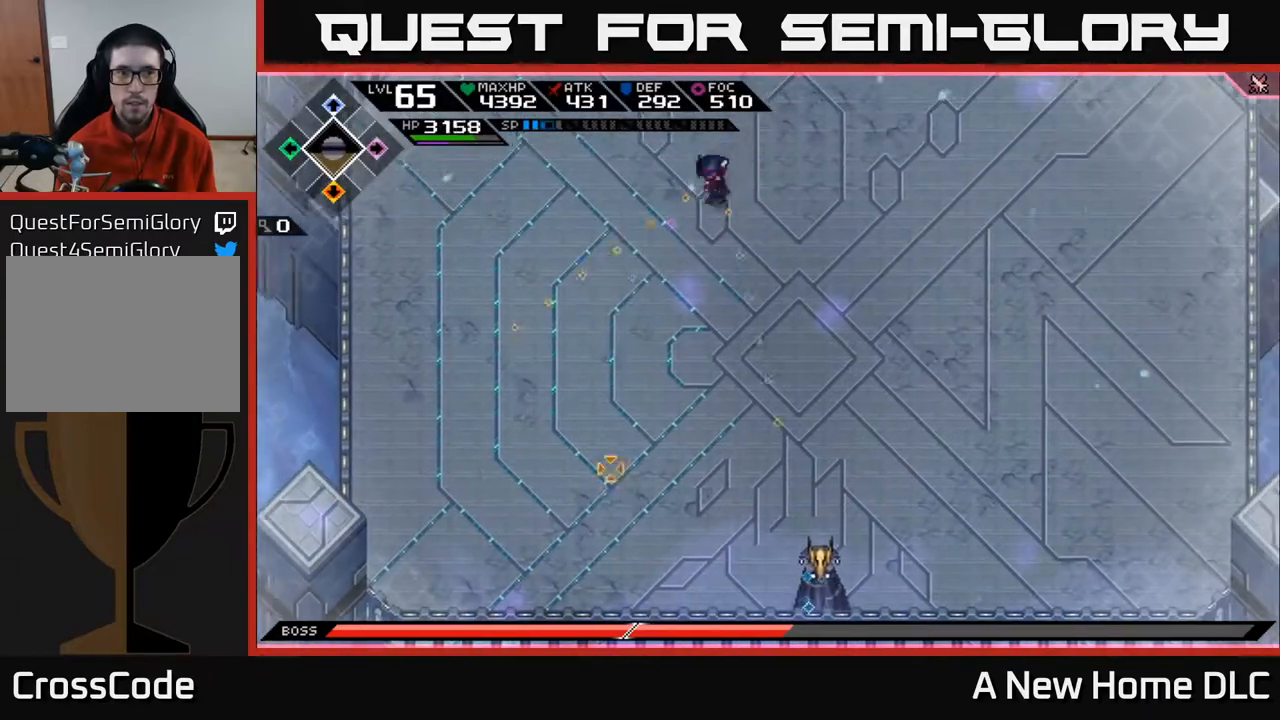
{"buttons": ["R1"], "left_stick": "up-right", "right_stick": "down", "events": [[17, "right_stick", "down"], [450, "R1", "down"]]}
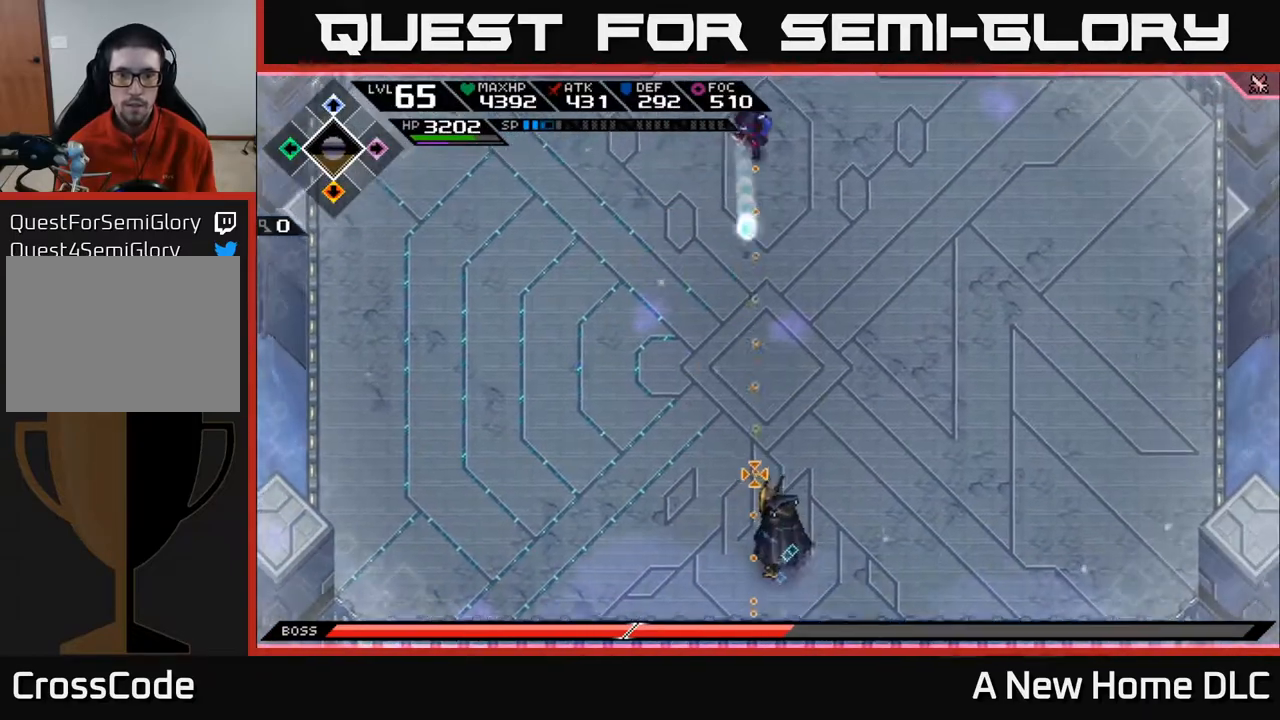
{"buttons": ["R1"], "left_stick": "center", "right_stick": "down", "events": [[83, "R1", "up"], [400, "left_stick", "center"], [417, "R1", "down"]]}
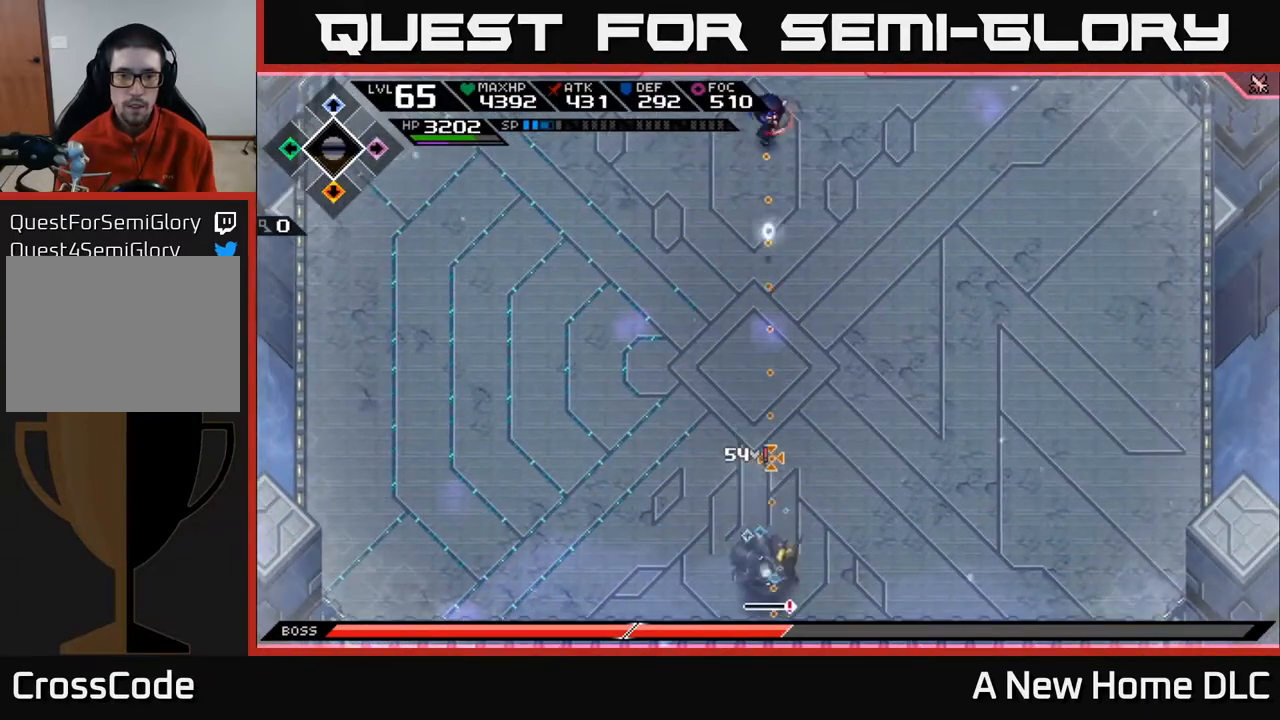
{"buttons": [], "left_stick": "center", "right_stick": "down", "events": [[17, "R1", "up"], [183, "R2", "down"], [350, "R2", "up"]]}
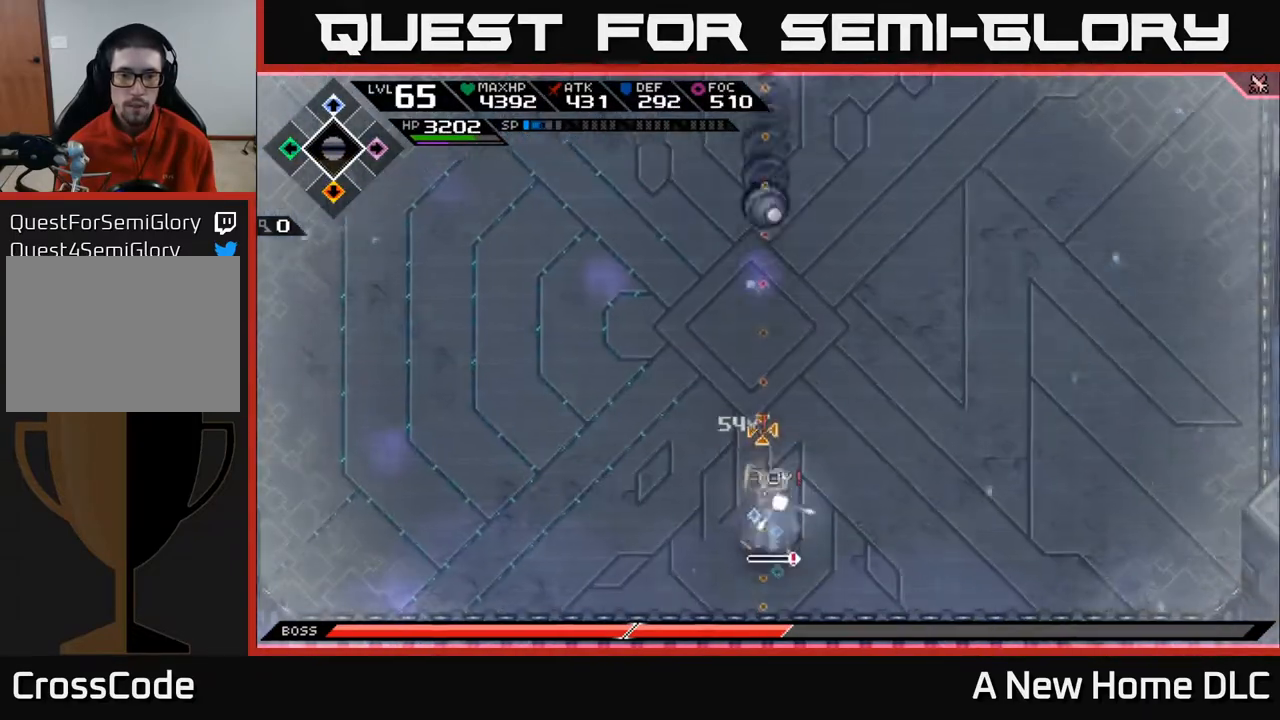
{"buttons": [], "left_stick": "center", "right_stick": "down", "events": []}
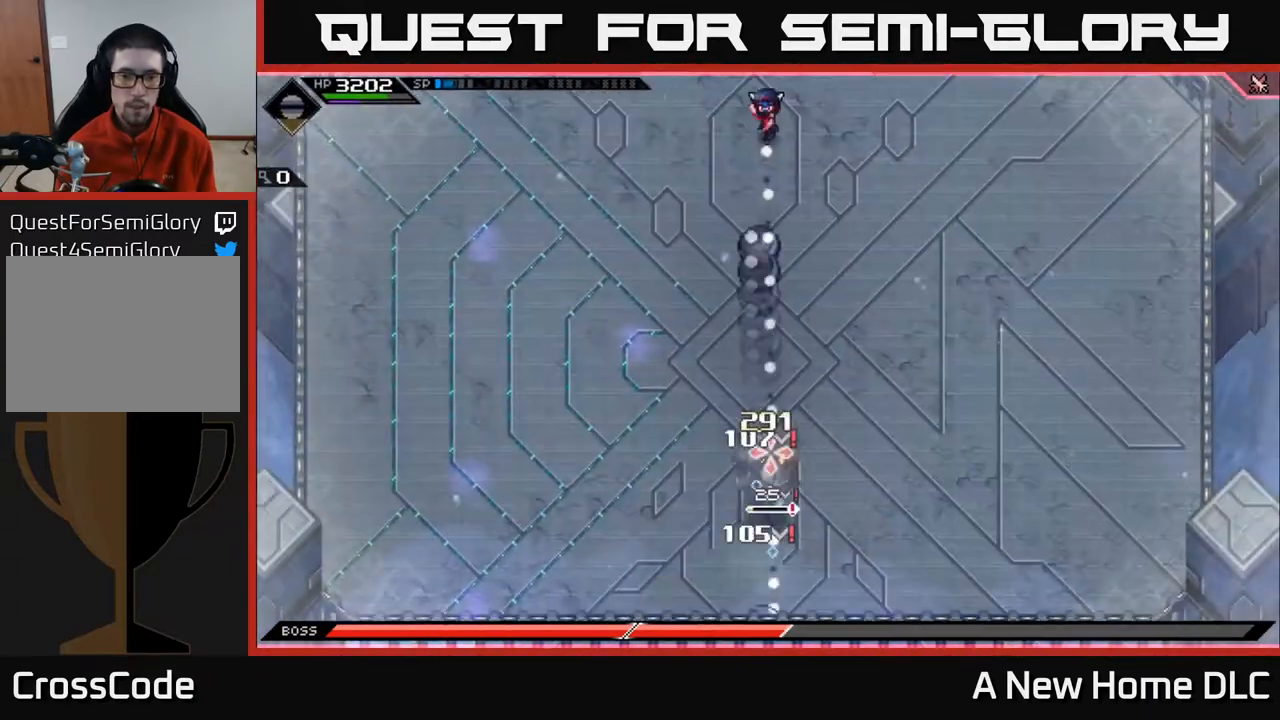
{"buttons": ["R1"], "left_stick": "center", "right_stick": "down", "events": [[117, "R1", "down"]]}
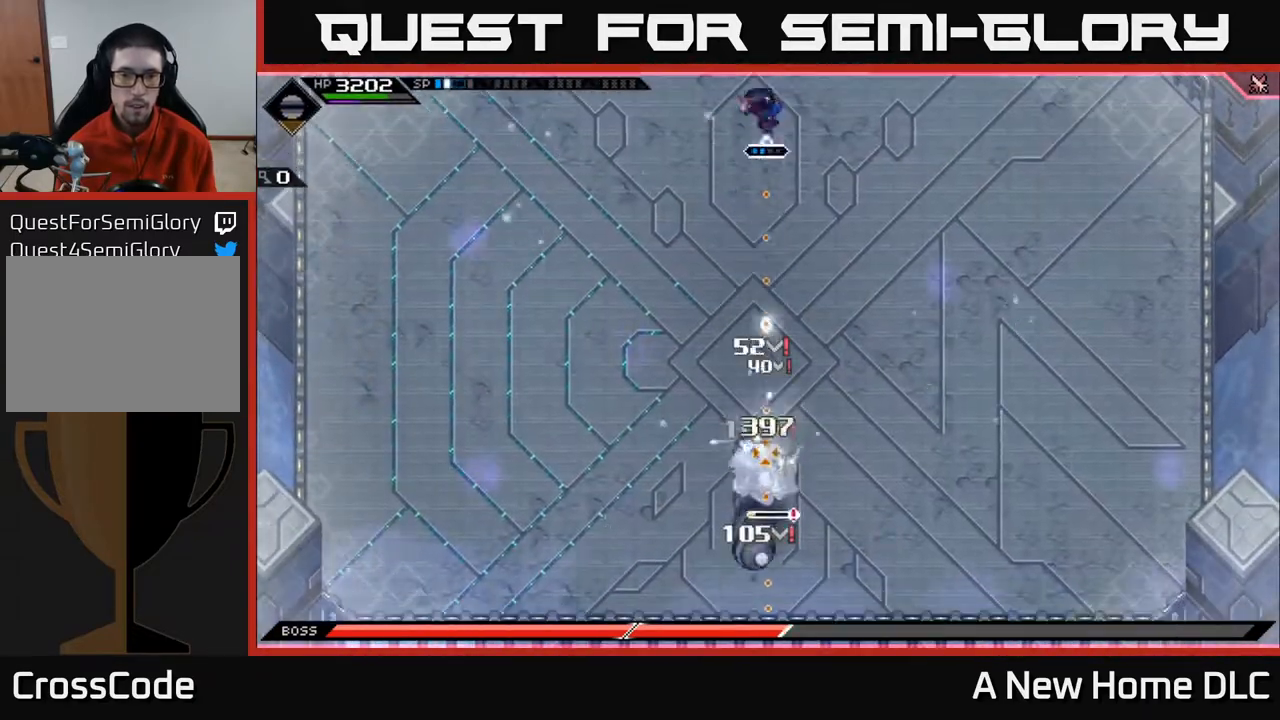
{"buttons": [], "left_stick": "center", "right_stick": "down", "events": [[483, "R1", "up"]]}
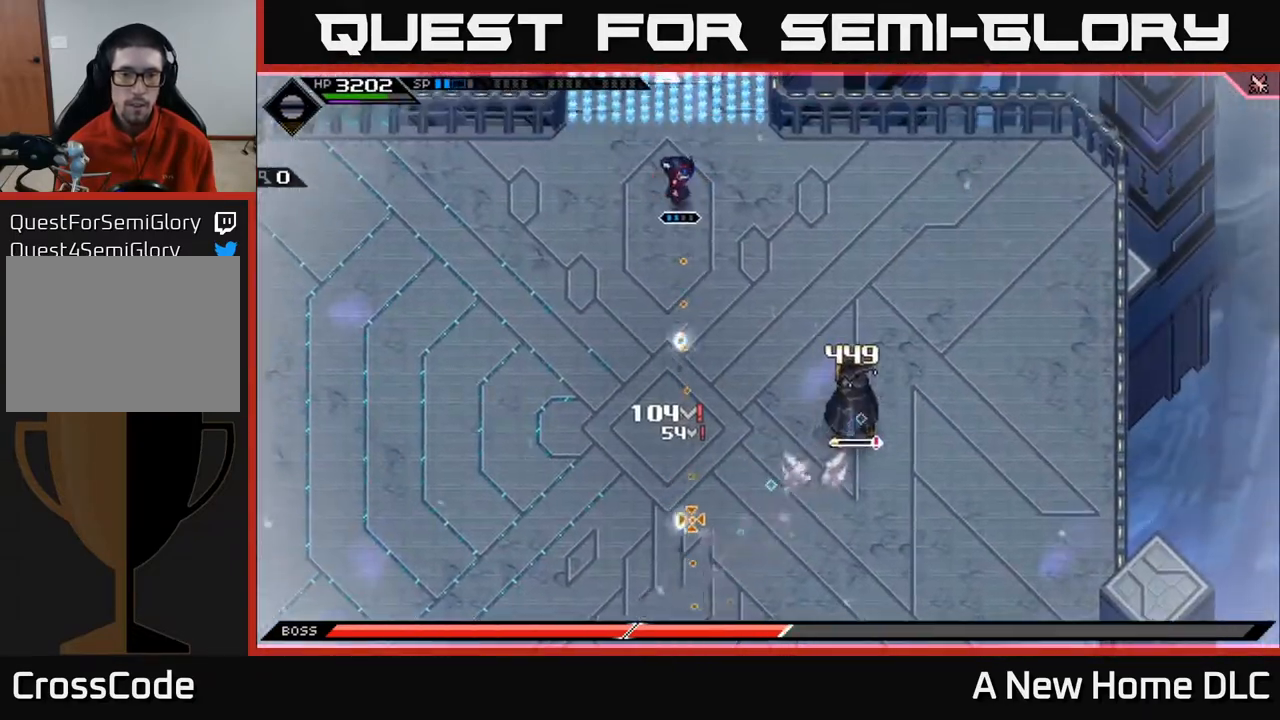
{"buttons": ["L1"], "left_stick": "down-left", "right_stick": "down-right", "events": [[100, "left_stick", "down-left"], [183, "right_stick", "down-right"], [417, "L1", "down"]]}
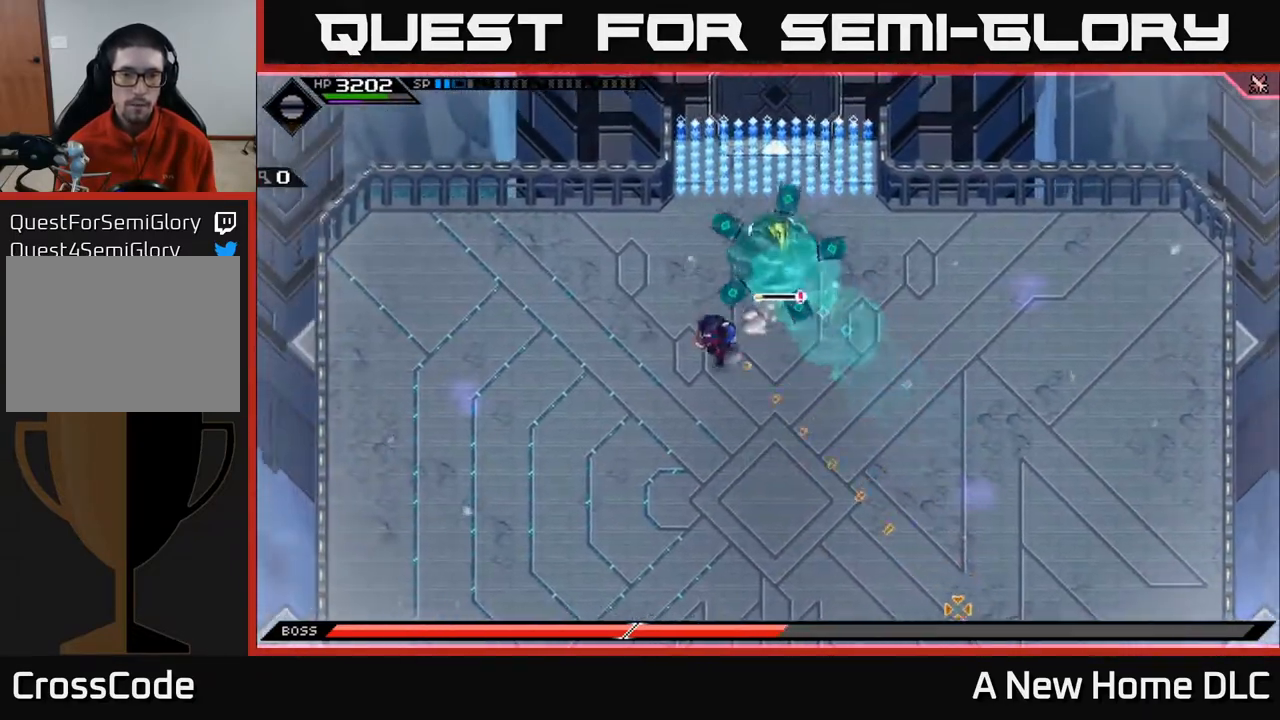
{"buttons": [], "left_stick": "down", "right_stick": "right", "events": [[33, "L1", "up"], [167, "L1", "down"], [167, "right_stick", "right"], [250, "L1", "up"], [433, "left_stick", "down"]]}